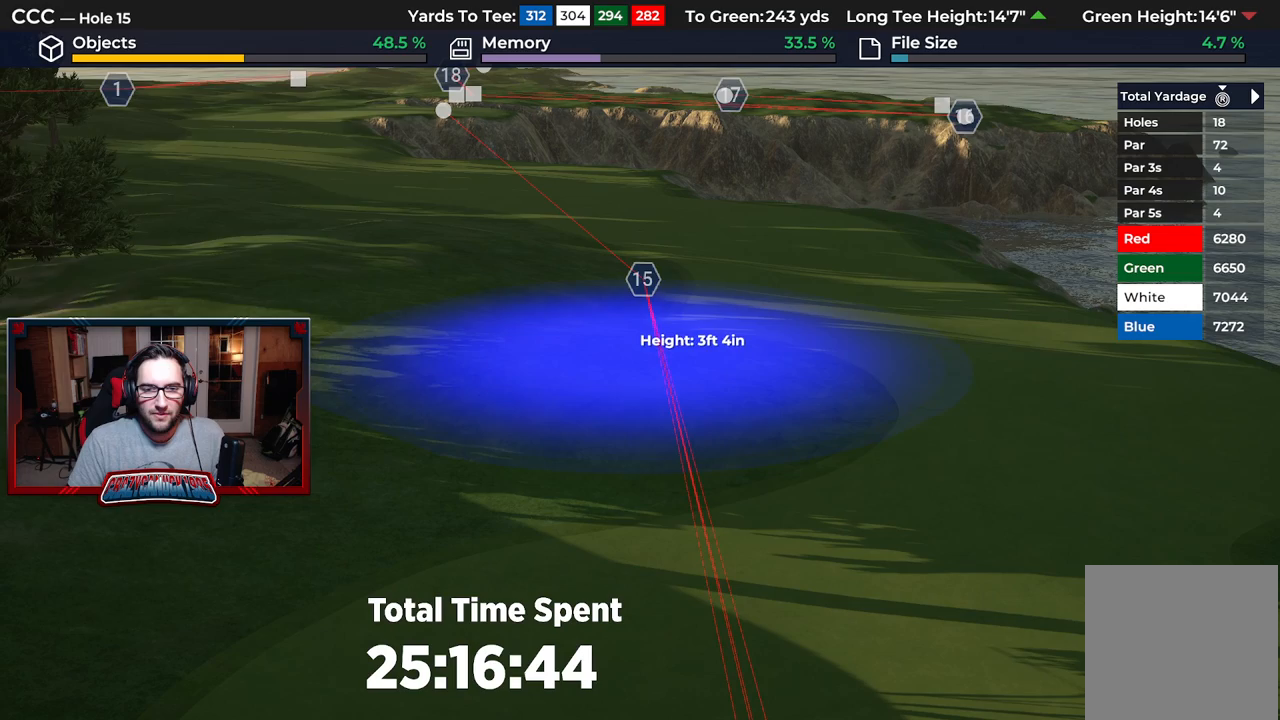
Gameplay with a controller (Xbox layout); each line is a JSON object with the inputs held at the frame after it. "events" lists button and stick changes between this image and that frame as [ms after this image, input, new state], when the widget could be followed in between.
{"buttons": [], "left_stick": "center", "right_stick": "center", "events": [[83, "B", "down"], [167, "B", "up"], [267, "B", "down"], [333, "B", "up"]]}
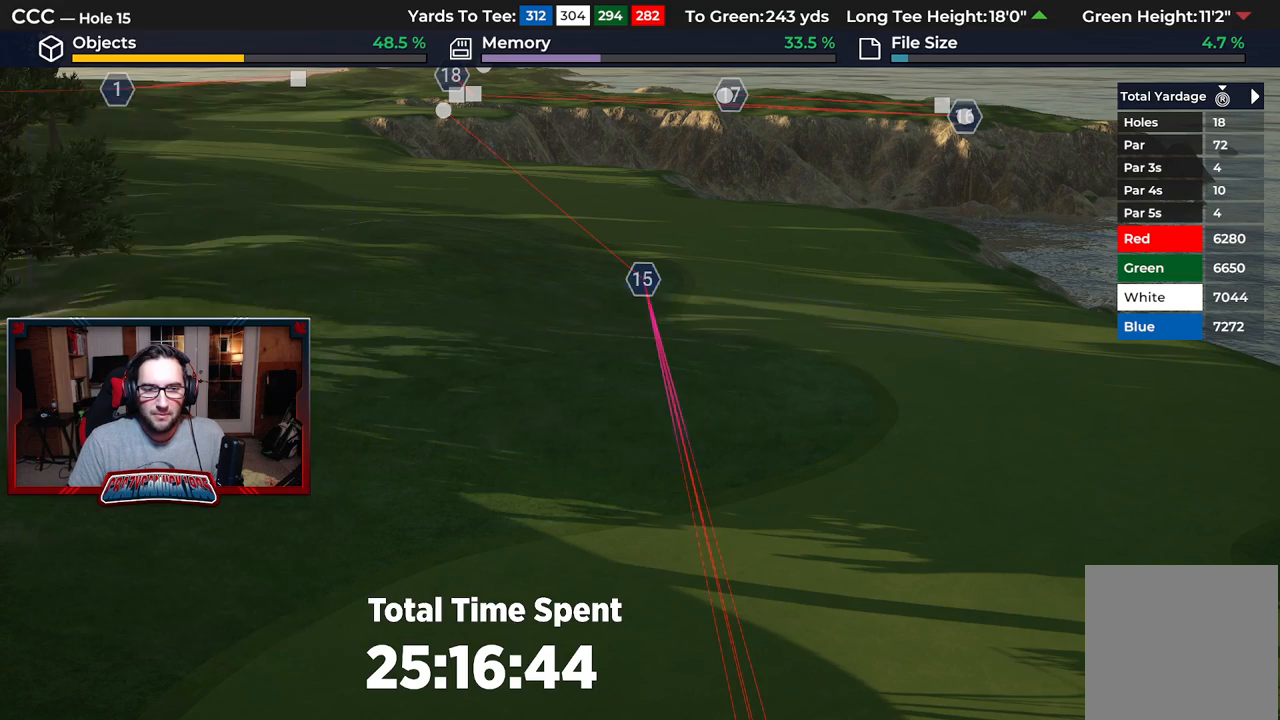
{"buttons": [], "left_stick": "down", "right_stick": "down", "events": [[100, "L2", "down"], [133, "left_stick", "down"], [283, "right_stick", "down"], [350, "L2", "up"]]}
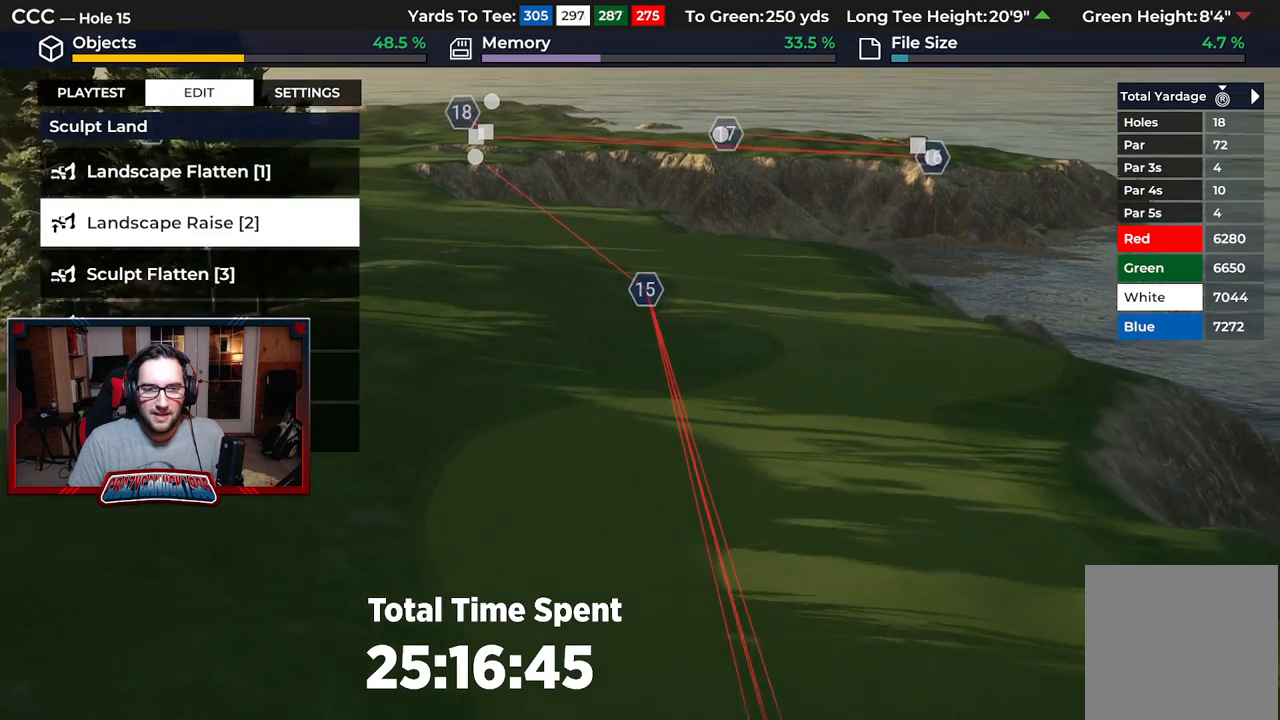
{"buttons": [], "left_stick": "up-left", "right_stick": "center", "events": [[100, "right_stick", "center"], [133, "left_stick", "center"], [417, "left_stick", "up-left"]]}
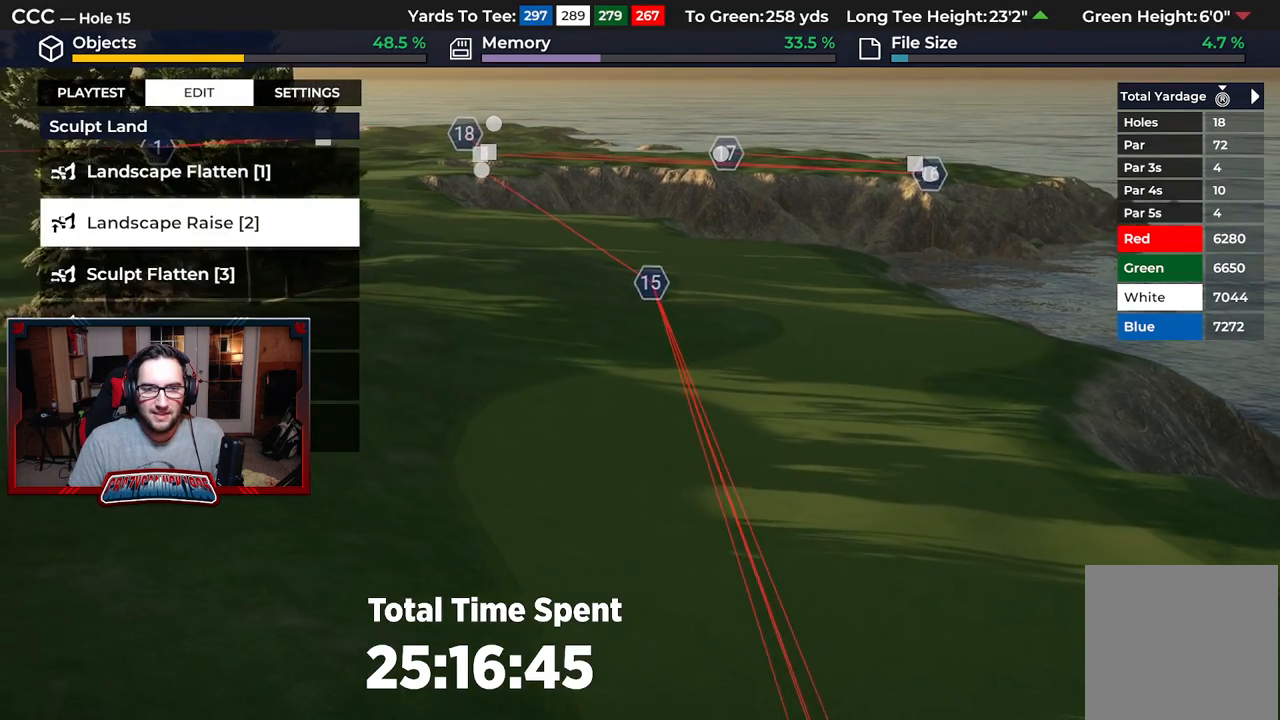
{"buttons": [], "left_stick": "left", "right_stick": "center", "events": [[167, "right_stick", "up"], [467, "left_stick", "left"], [483, "right_stick", "center"]]}
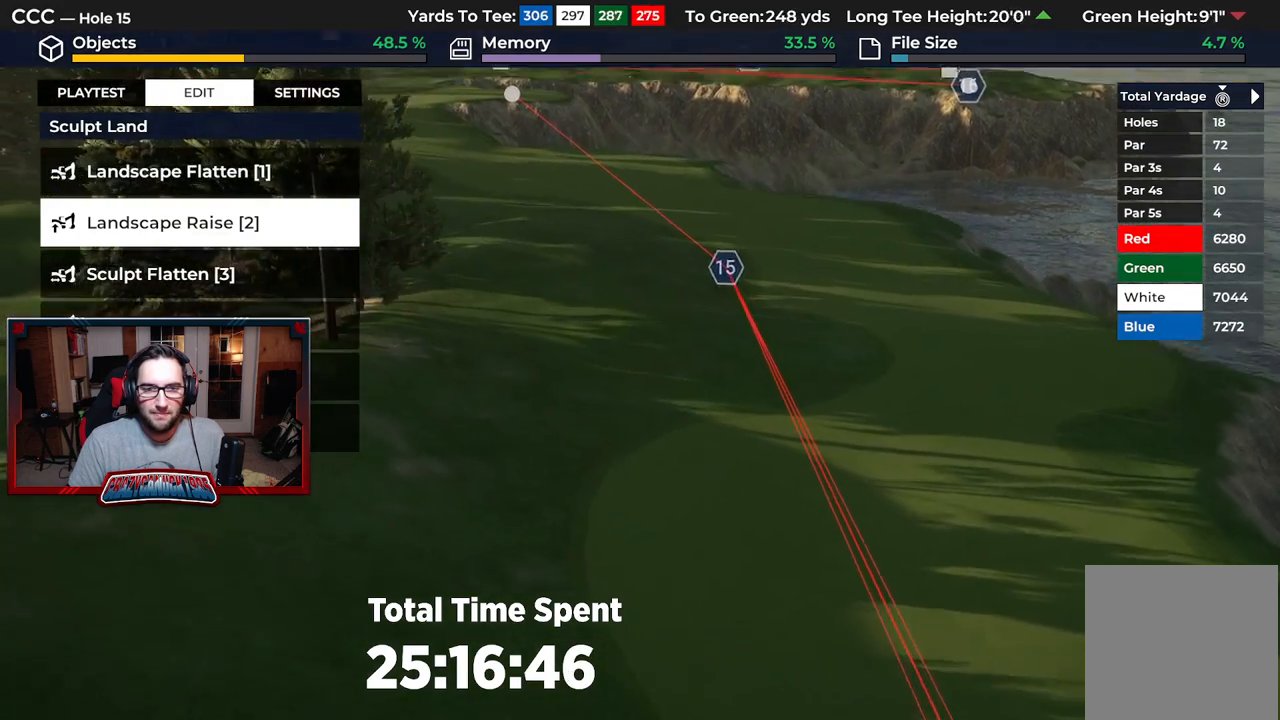
{"buttons": ["A"], "left_stick": "center", "right_stick": "center", "events": [[217, "A", "down"], [217, "left_stick", "center"], [350, "A", "up"], [467, "A", "down"]]}
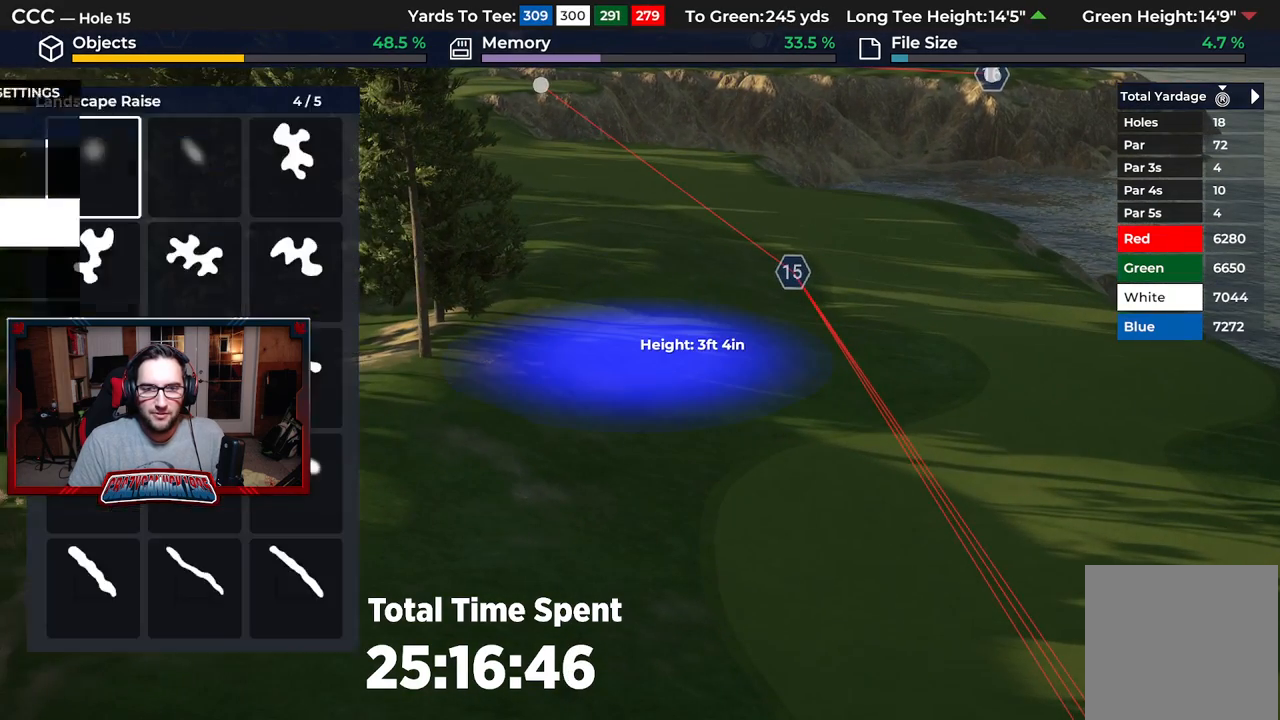
{"buttons": ["DPAD_UP"], "left_stick": "center", "right_stick": "down", "events": [[33, "A", "up"], [317, "DPAD_UP", "down"], [383, "right_stick", "down"]]}
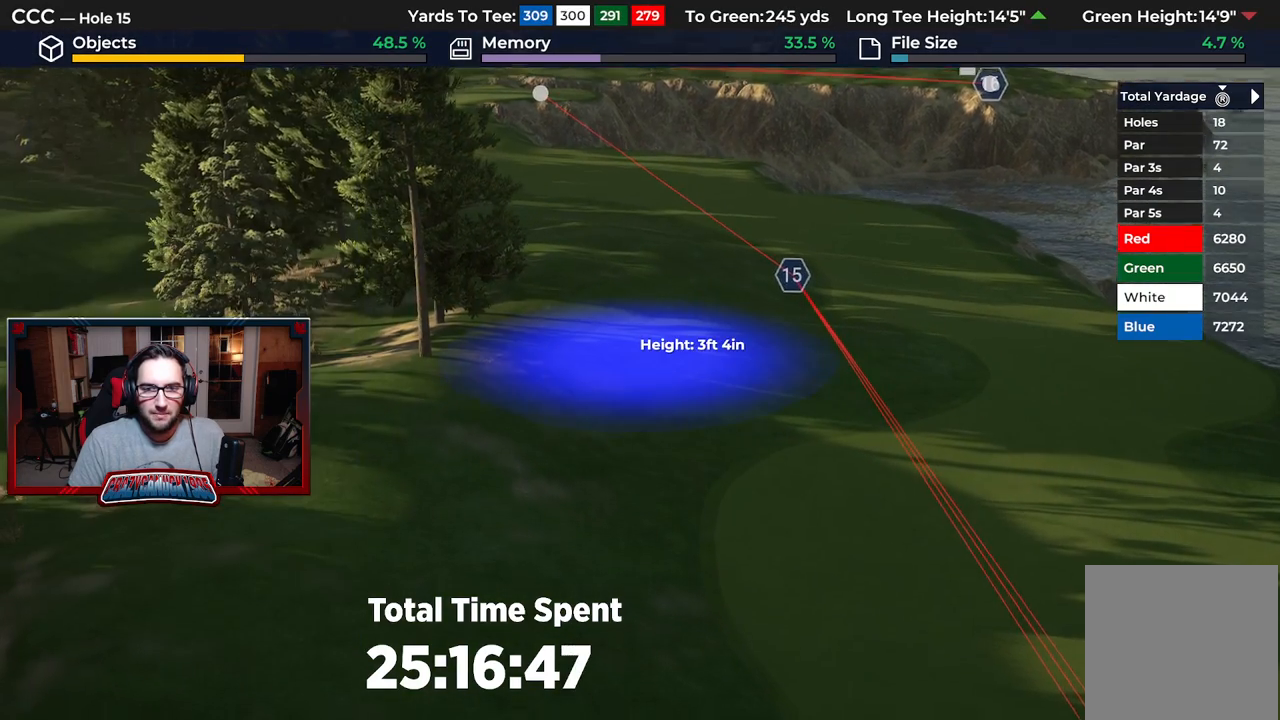
{"buttons": [], "left_stick": "center", "right_stick": "center", "events": [[117, "right_stick", "center"], [183, "DPAD_UP", "up"]]}
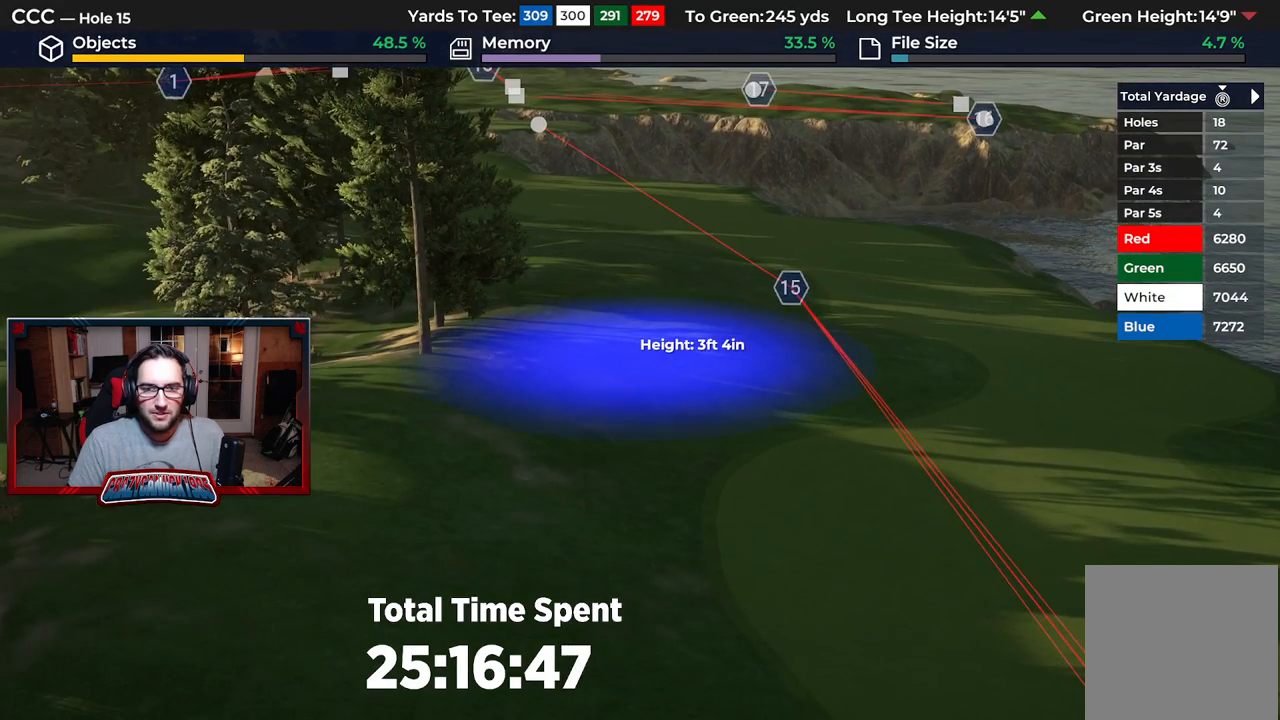
{"buttons": [], "left_stick": "center", "right_stick": "center", "events": [[33, "left_stick", "up"], [167, "left_stick", "center"], [233, "A", "down"], [283, "A", "up"]]}
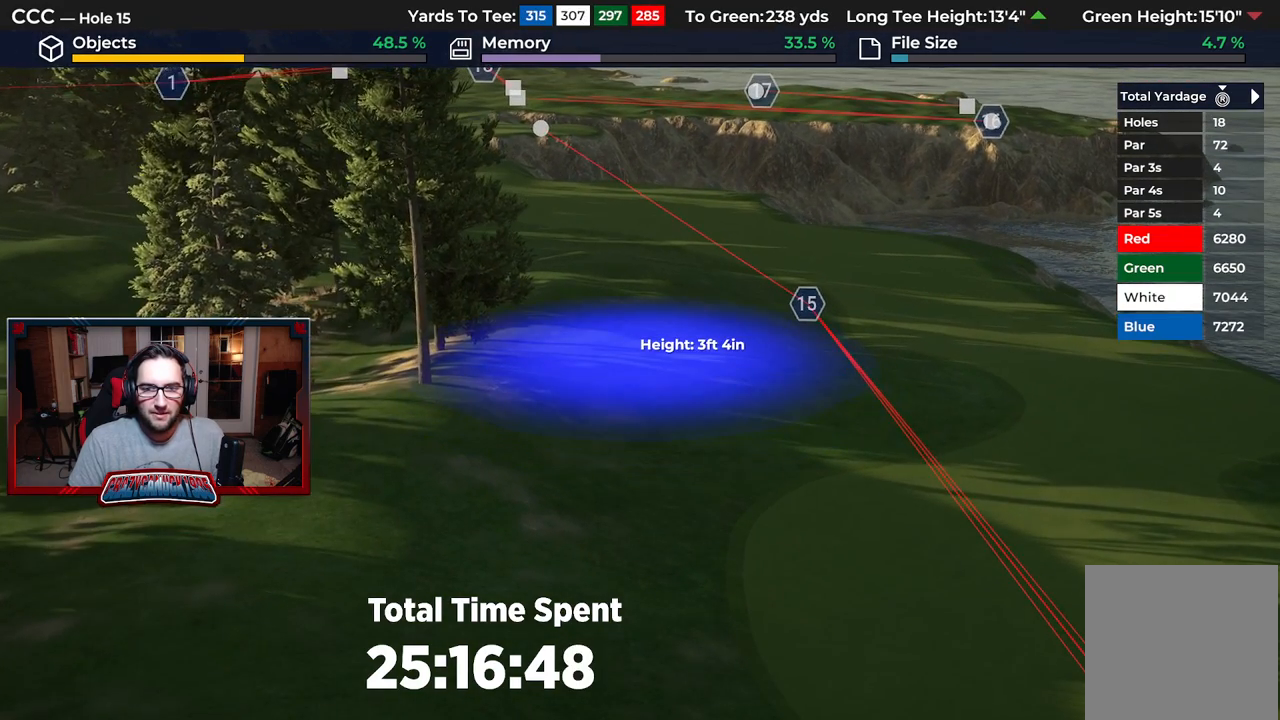
{"buttons": [], "left_stick": "center", "right_stick": "center", "events": []}
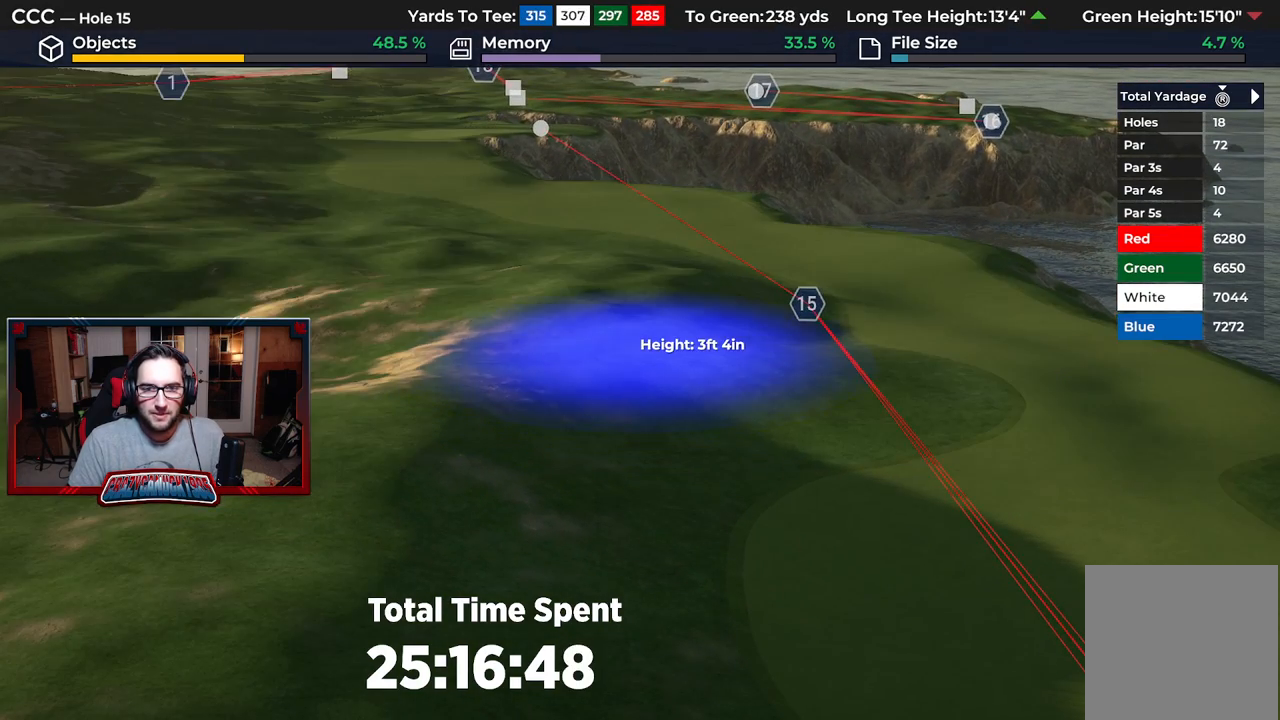
{"buttons": ["B"], "left_stick": "center", "right_stick": "center", "events": [[217, "left_stick", "up"], [417, "left_stick", "center"], [483, "B", "down"]]}
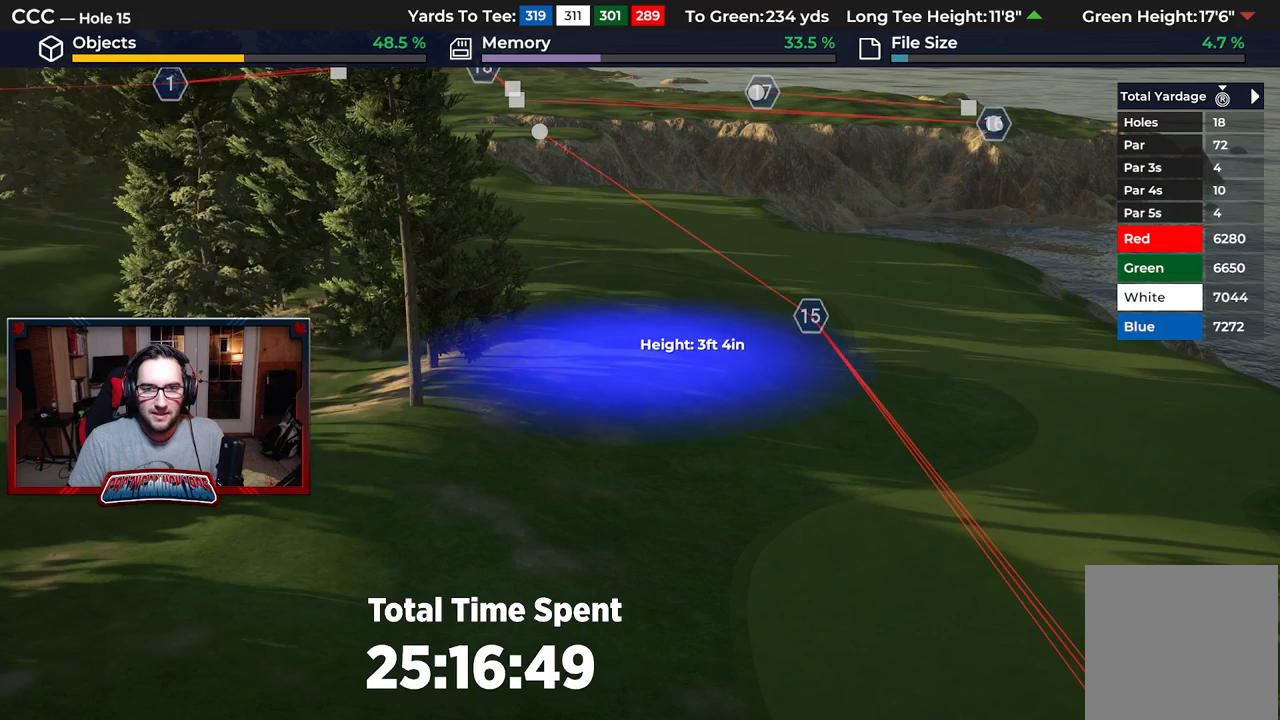
{"buttons": [], "left_stick": "down", "right_stick": "center", "events": [[50, "B", "up"], [150, "B", "down"], [233, "B", "up"], [400, "left_stick", "down"]]}
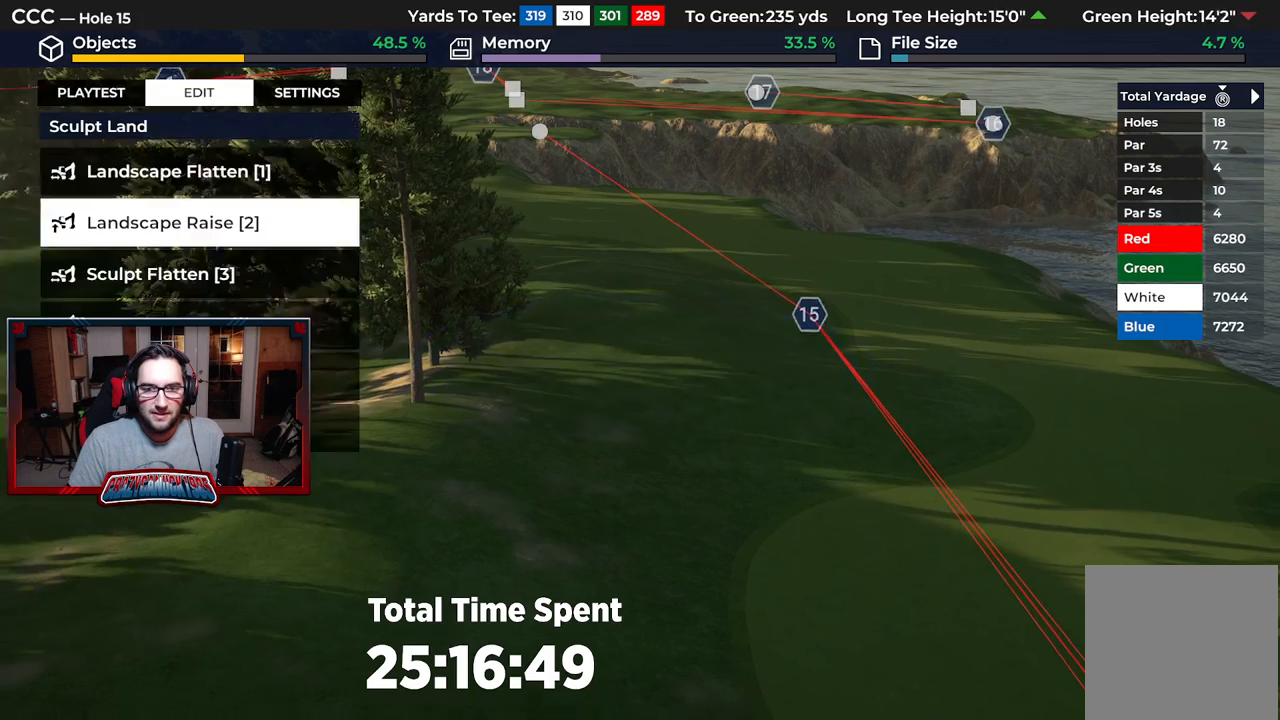
{"buttons": [], "left_stick": "down-right", "right_stick": "center", "events": [[33, "L2", "down"], [50, "right_stick", "down"], [100, "left_stick", "down-right"], [200, "L2", "up"], [350, "right_stick", "center"]]}
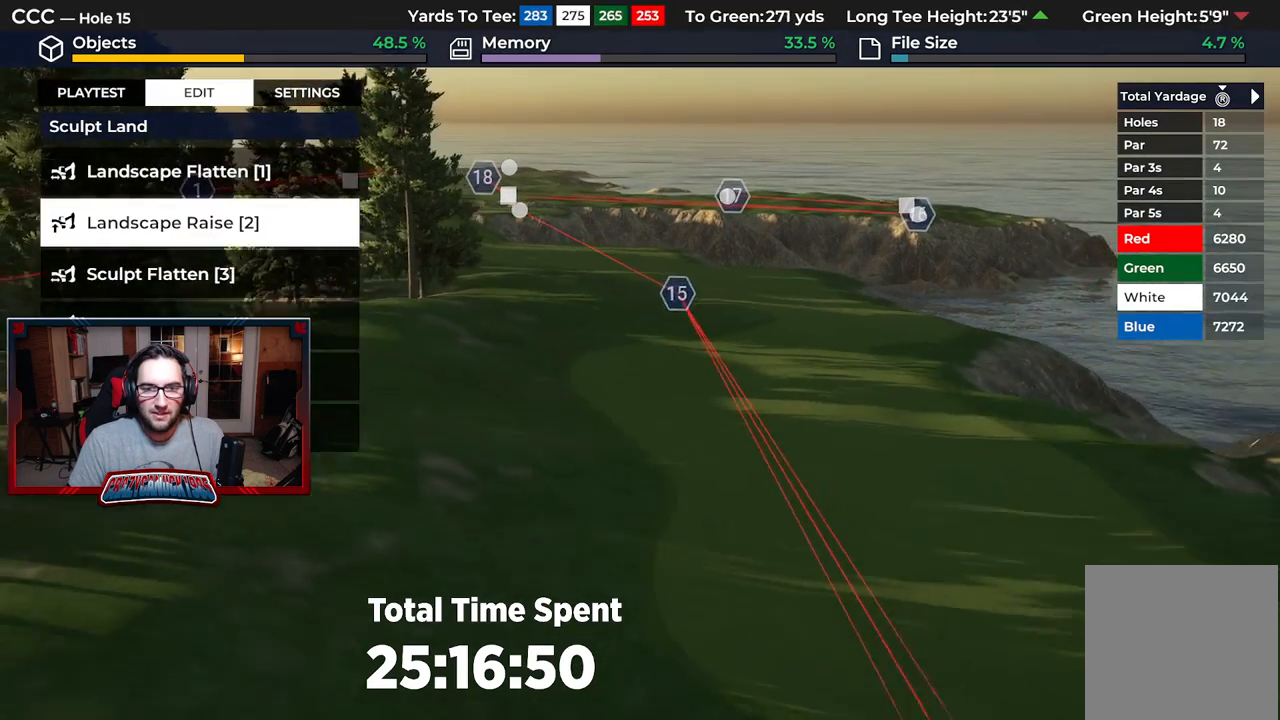
{"buttons": ["R2"], "left_stick": "center", "right_stick": "up", "events": [[433, "left_stick", "center"], [433, "right_stick", "up"], [483, "R2", "down"]]}
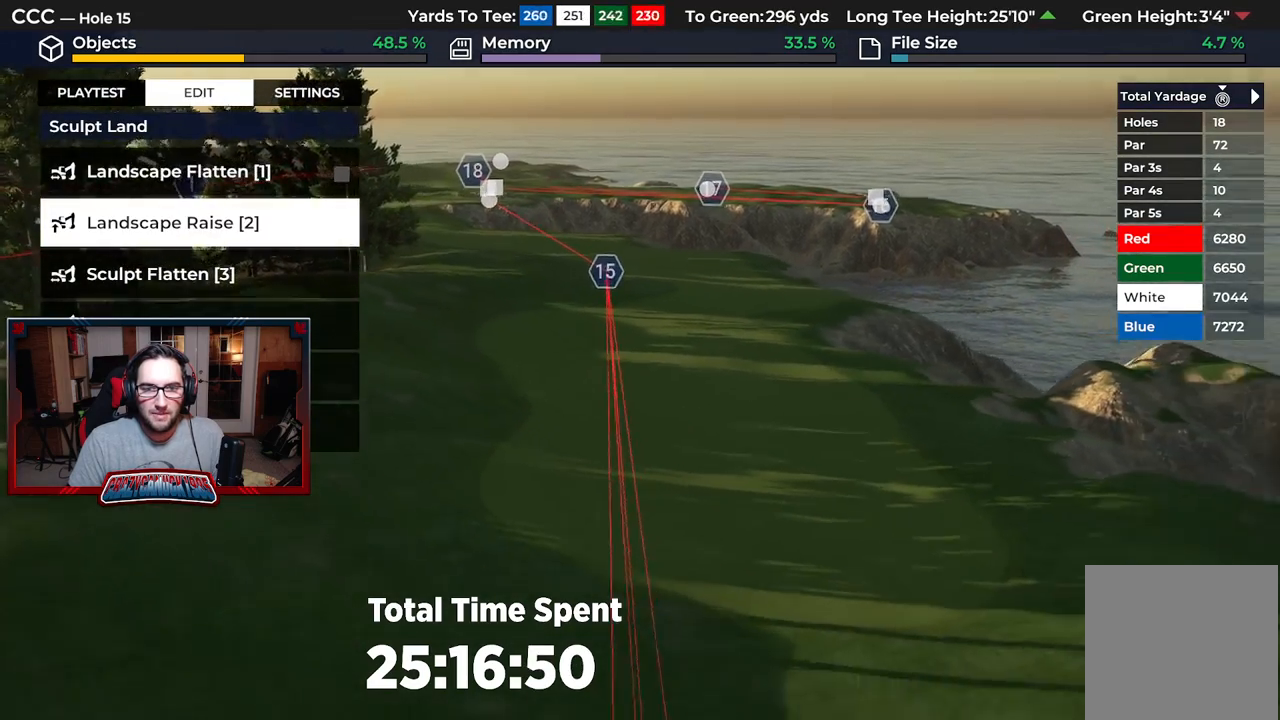
{"buttons": ["DPAD_UP"], "left_stick": "center", "right_stick": "center", "events": [[33, "left_stick", "up"], [267, "left_stick", "center"], [267, "right_stick", "center"], [383, "R2", "up"], [417, "DPAD_UP", "down"]]}
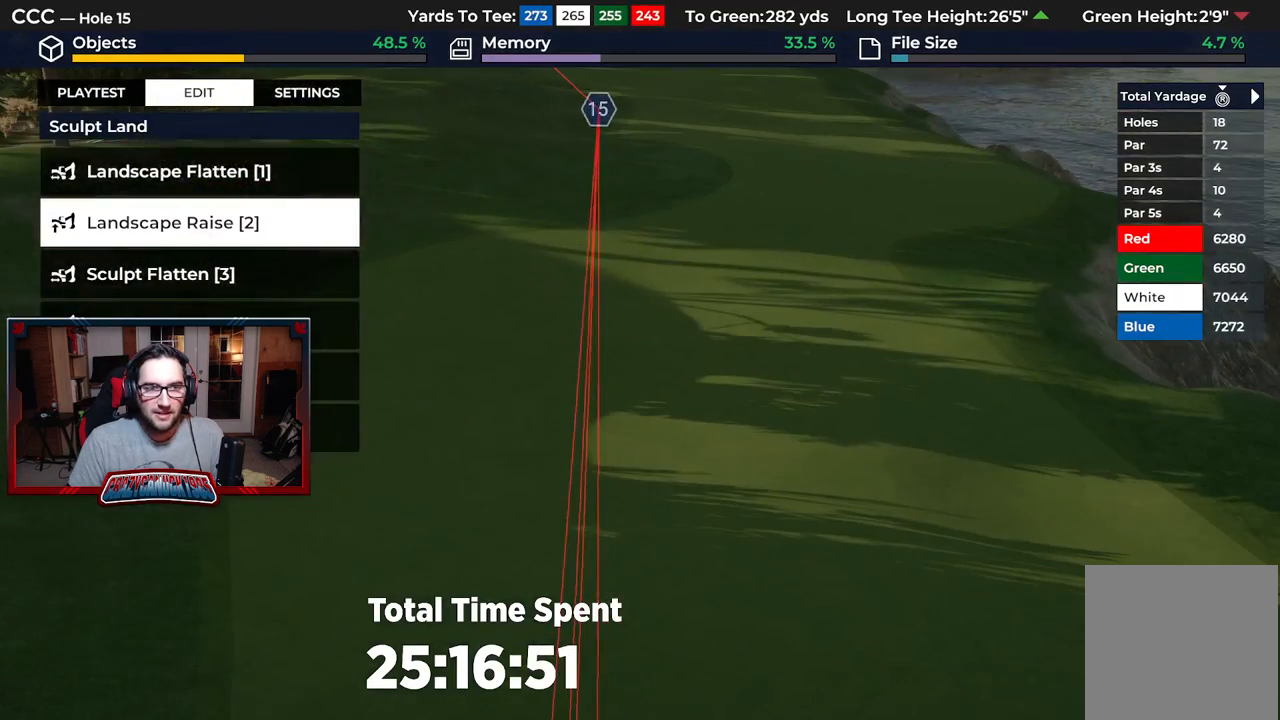
{"buttons": ["L3"], "left_stick": "center", "right_stick": "center", "events": [[50, "DPAD_UP", "up"], [133, "A", "down"], [200, "A", "up"], [300, "A", "down"], [367, "A", "up"], [417, "L3", "down"]]}
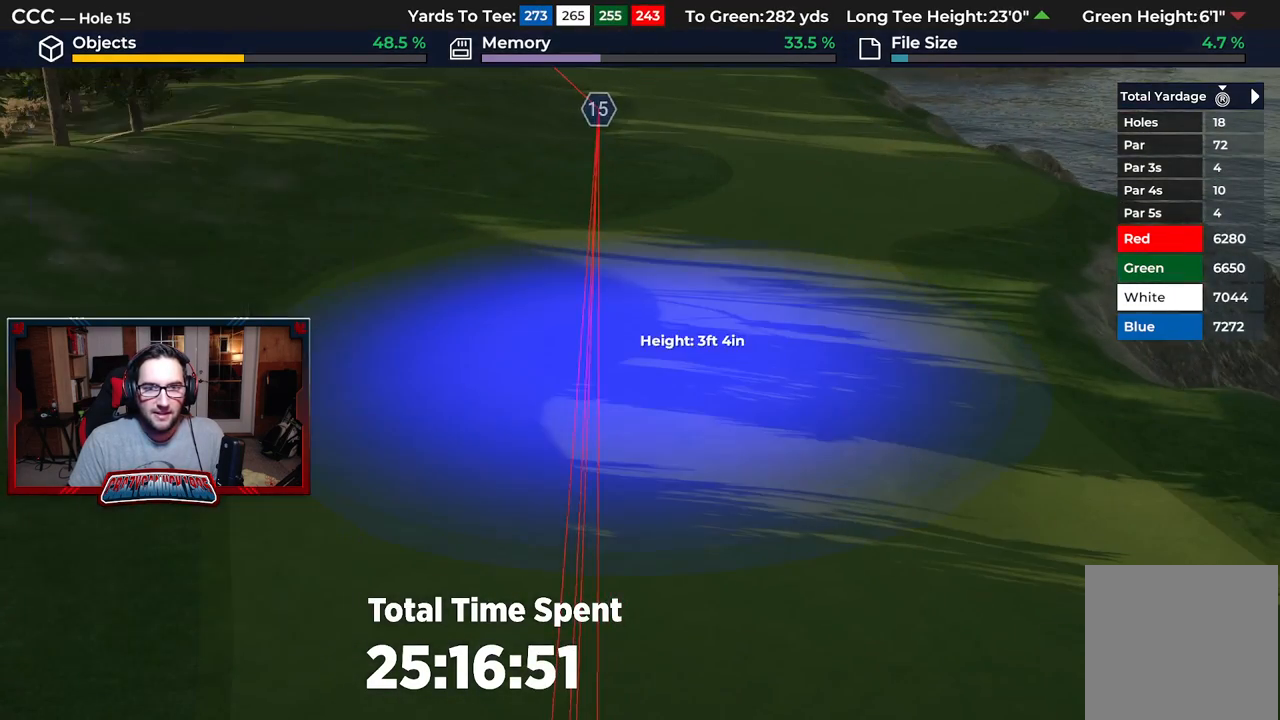
{"buttons": [], "left_stick": "up", "right_stick": "center", "events": [[17, "left_stick", "up-left"], [50, "L3", "up"], [200, "left_stick", "up"]]}
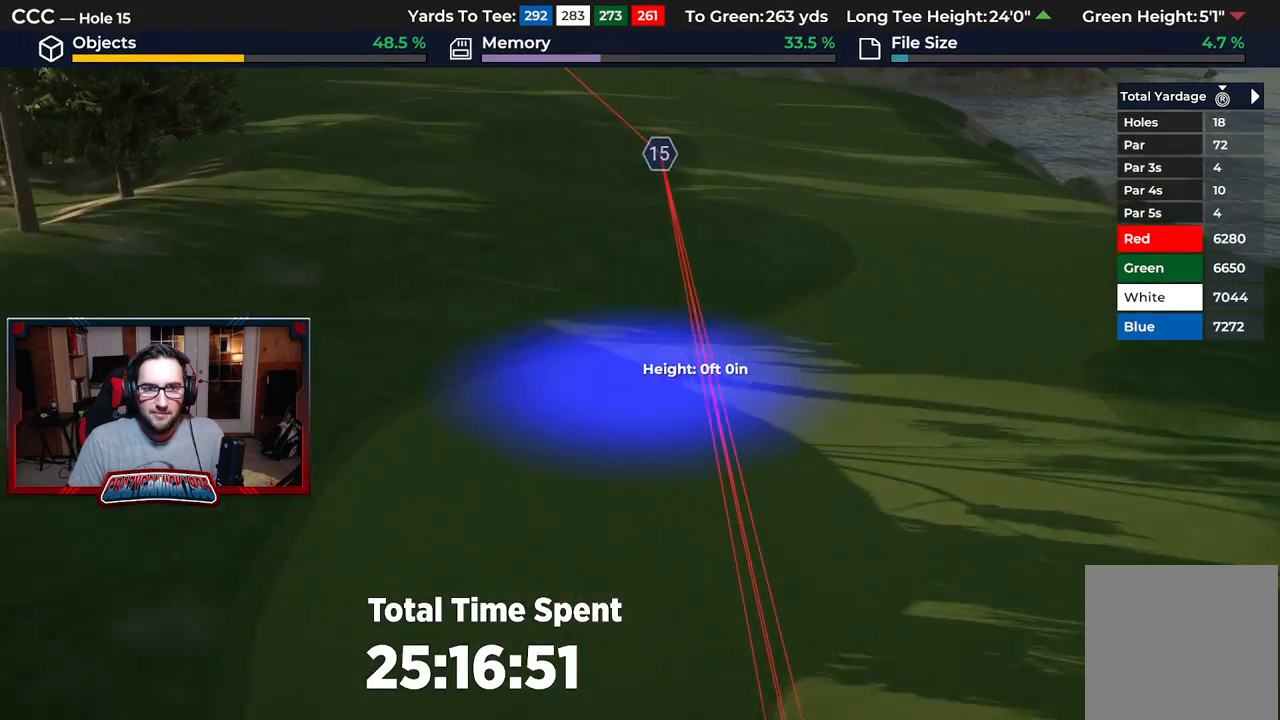
{"buttons": ["DPAD_UP"], "left_stick": "center", "right_stick": "center", "events": [[33, "left_stick", "center"], [133, "right_stick", "down"], [183, "DPAD_UP", "down"], [367, "right_stick", "center"]]}
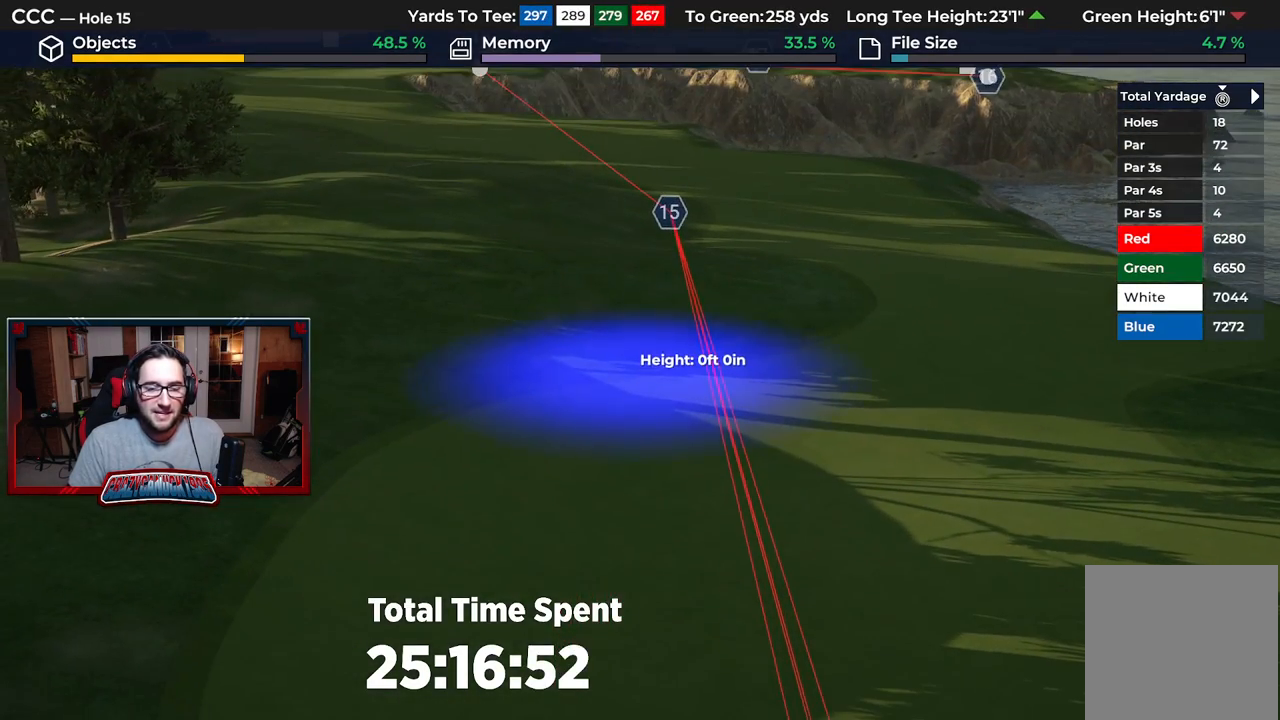
{"buttons": [], "left_stick": "center", "right_stick": "center", "events": [[383, "DPAD_UP", "up"]]}
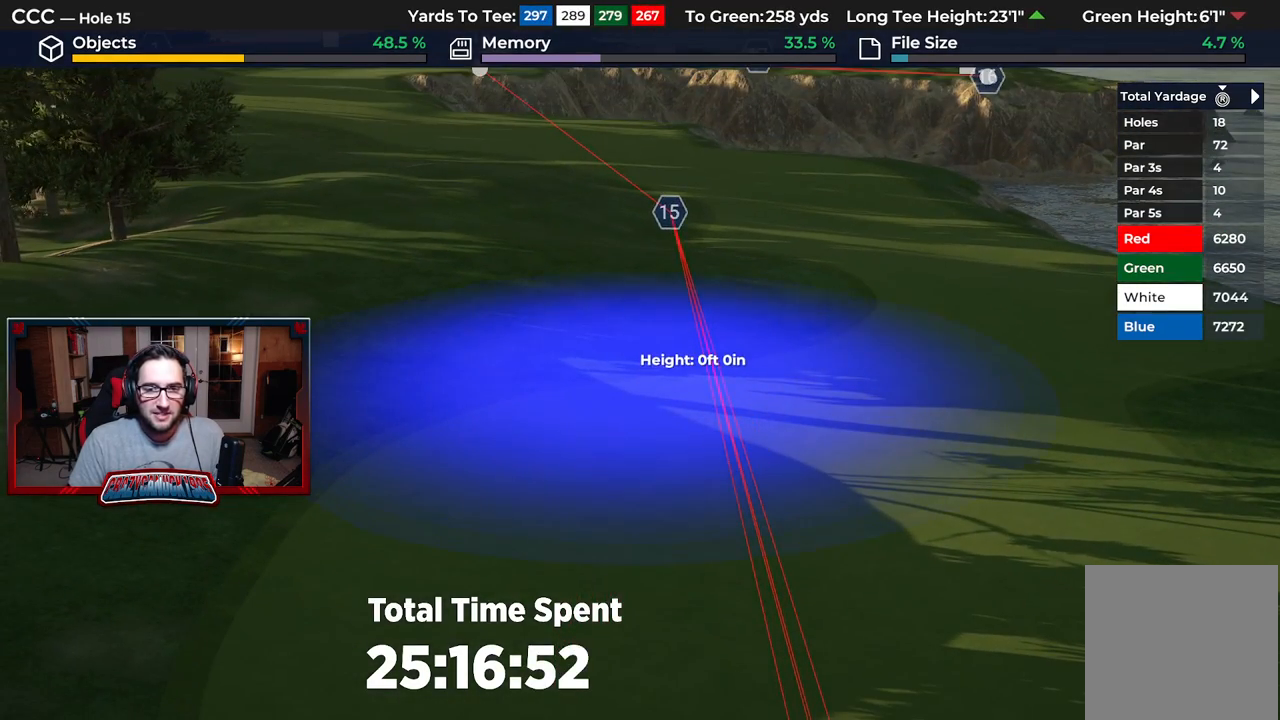
{"buttons": [], "left_stick": "center", "right_stick": "center", "events": [[33, "A", "down"], [100, "A", "up"]]}
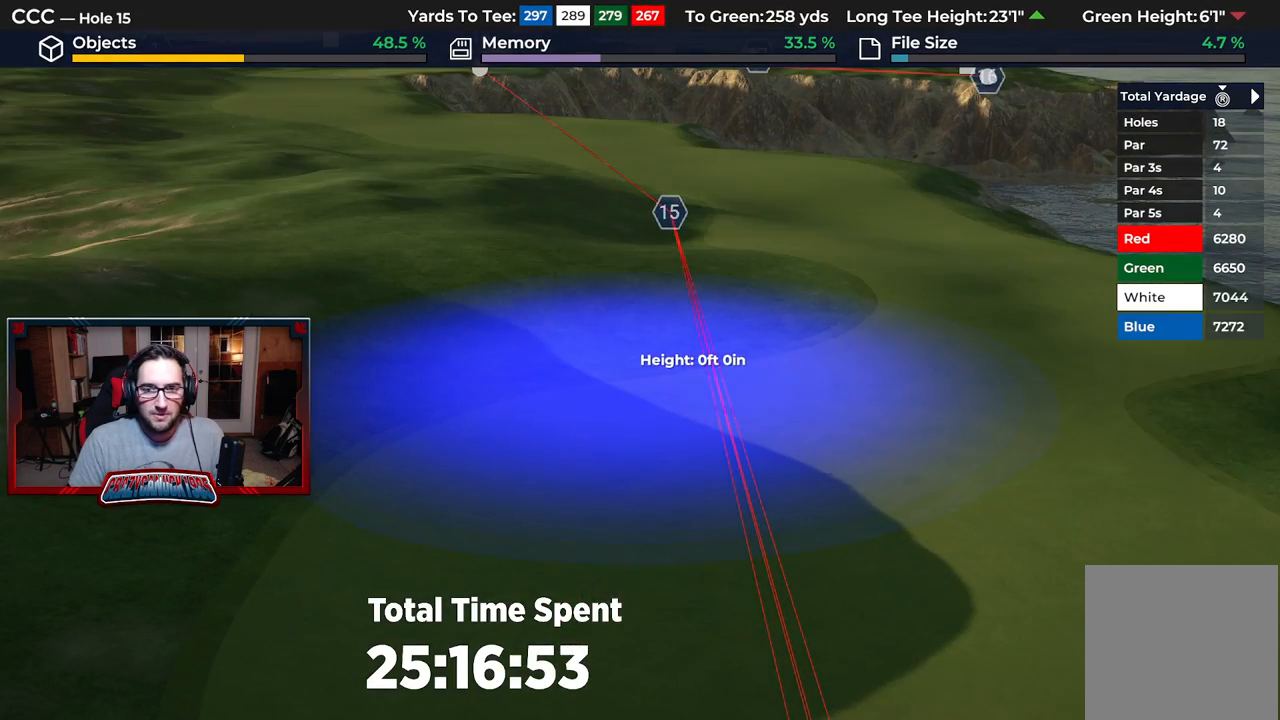
{"buttons": [], "left_stick": "down", "right_stick": "center", "events": [[383, "left_stick", "down"]]}
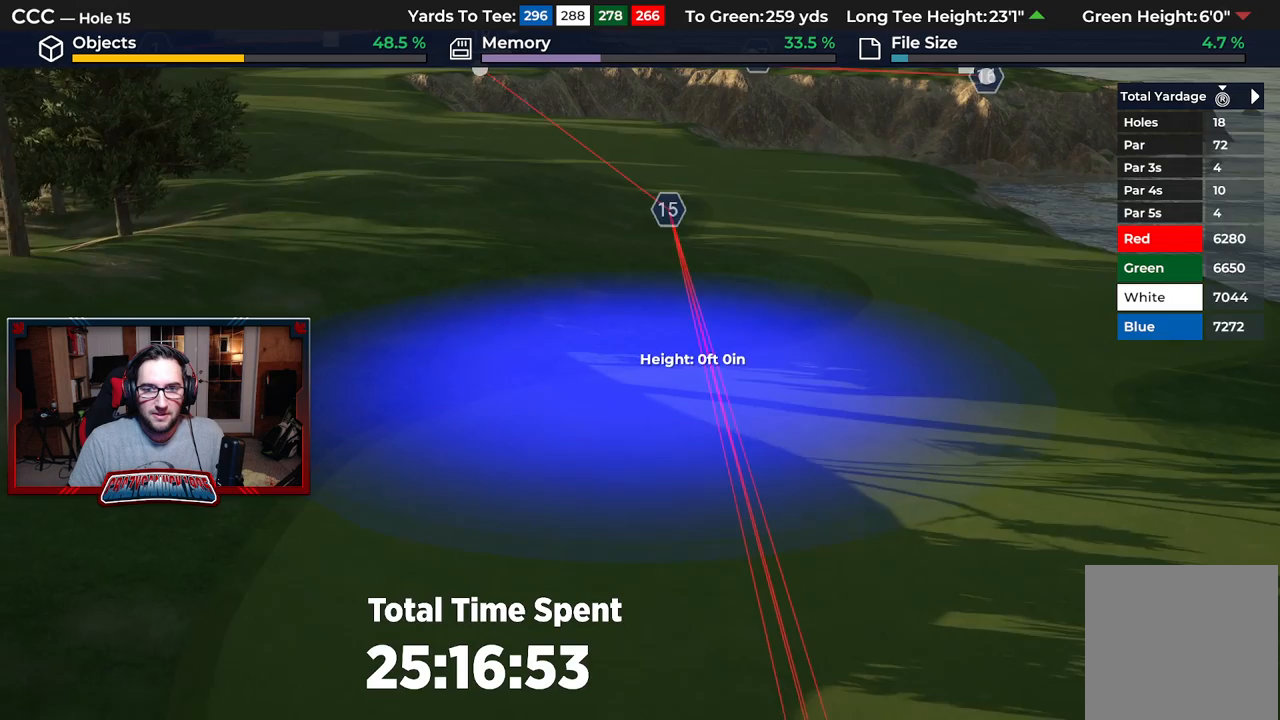
{"buttons": [], "left_stick": "up-right", "right_stick": "center", "events": [[50, "right_stick", "down"], [100, "left_stick", "down-right"], [217, "left_stick", "right"], [267, "right_stick", "center"], [383, "left_stick", "up-right"]]}
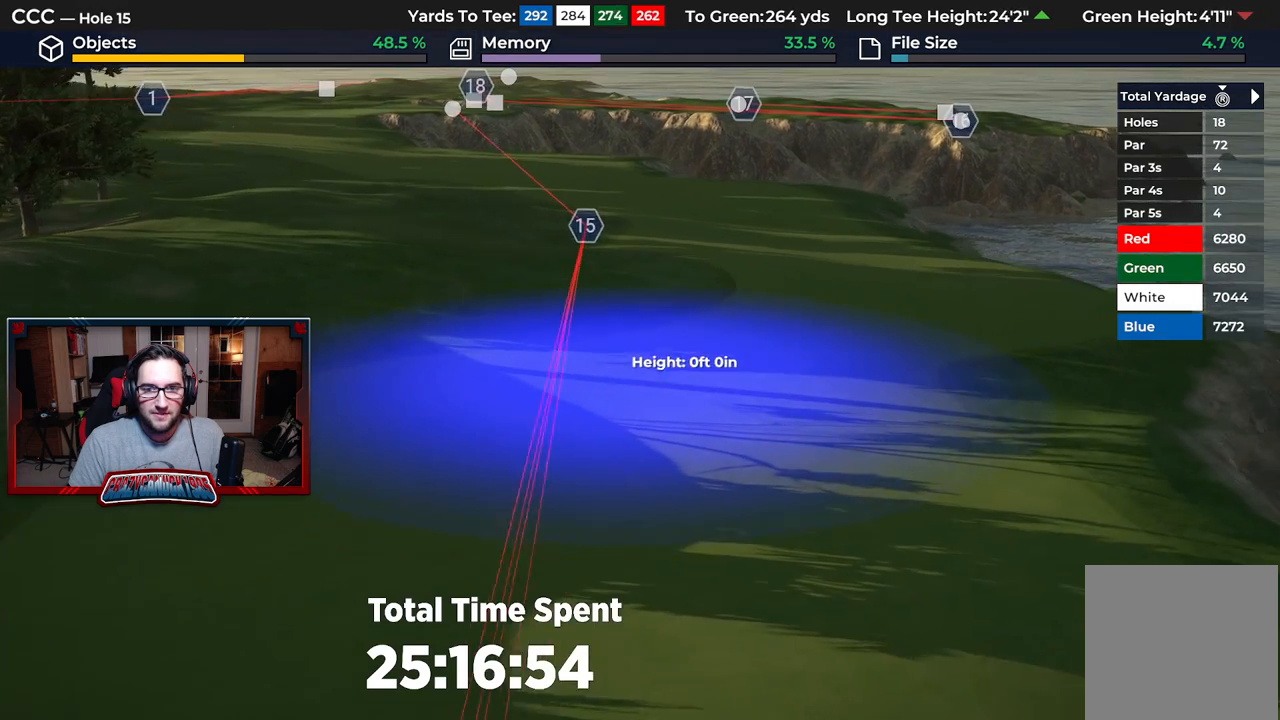
{"buttons": ["DPAD_DOWN"], "left_stick": "center", "right_stick": "center", "events": [[100, "left_stick", "center"], [333, "DPAD_DOWN", "down"]]}
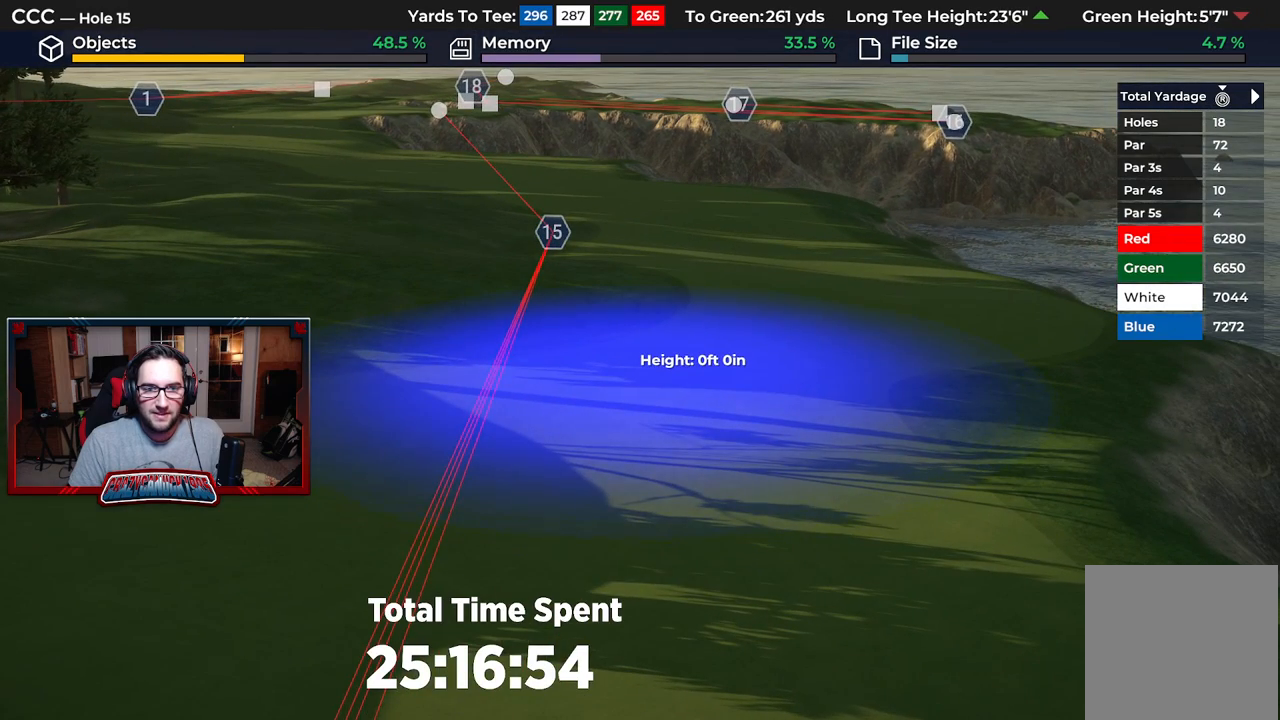
{"buttons": ["A"], "left_stick": "center", "right_stick": "center", "events": [[333, "DPAD_DOWN", "up"], [500, "A", "down"]]}
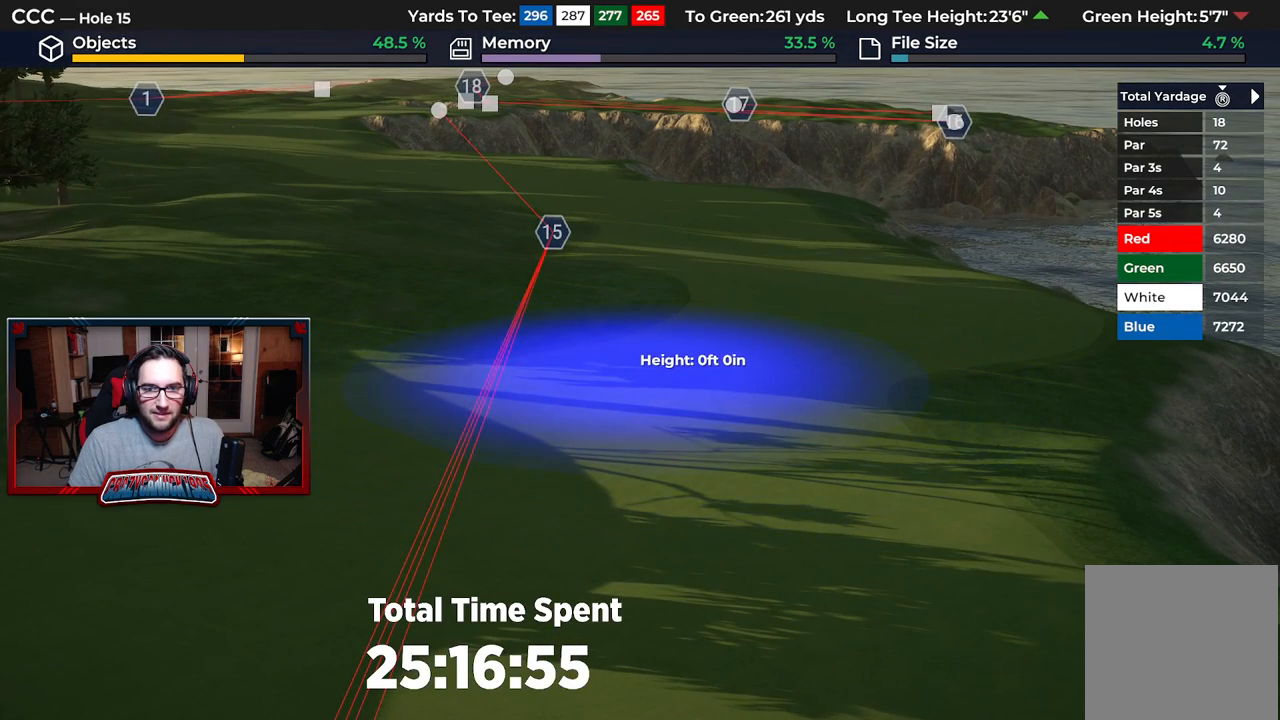
{"buttons": [], "left_stick": "center", "right_stick": "center", "events": [[117, "A", "up"]]}
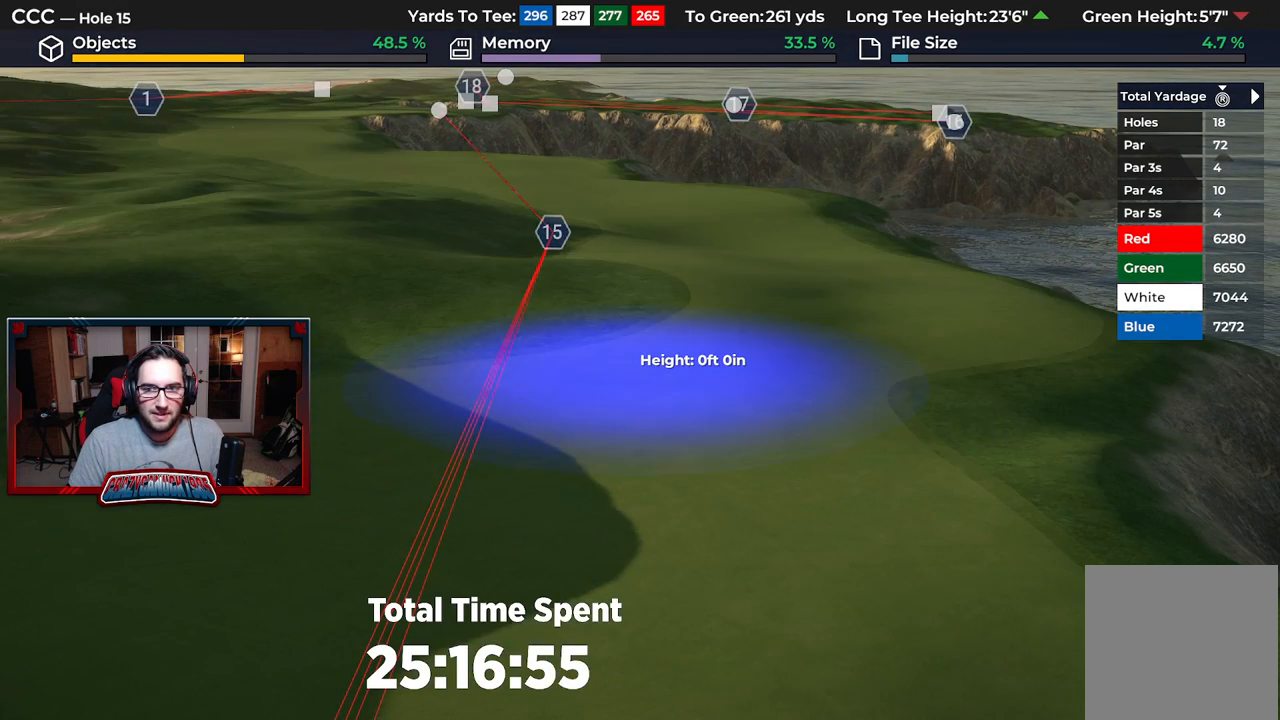
{"buttons": [], "left_stick": "up-right", "right_stick": "up", "events": [[300, "right_stick", "up"], [367, "left_stick", "up-right"]]}
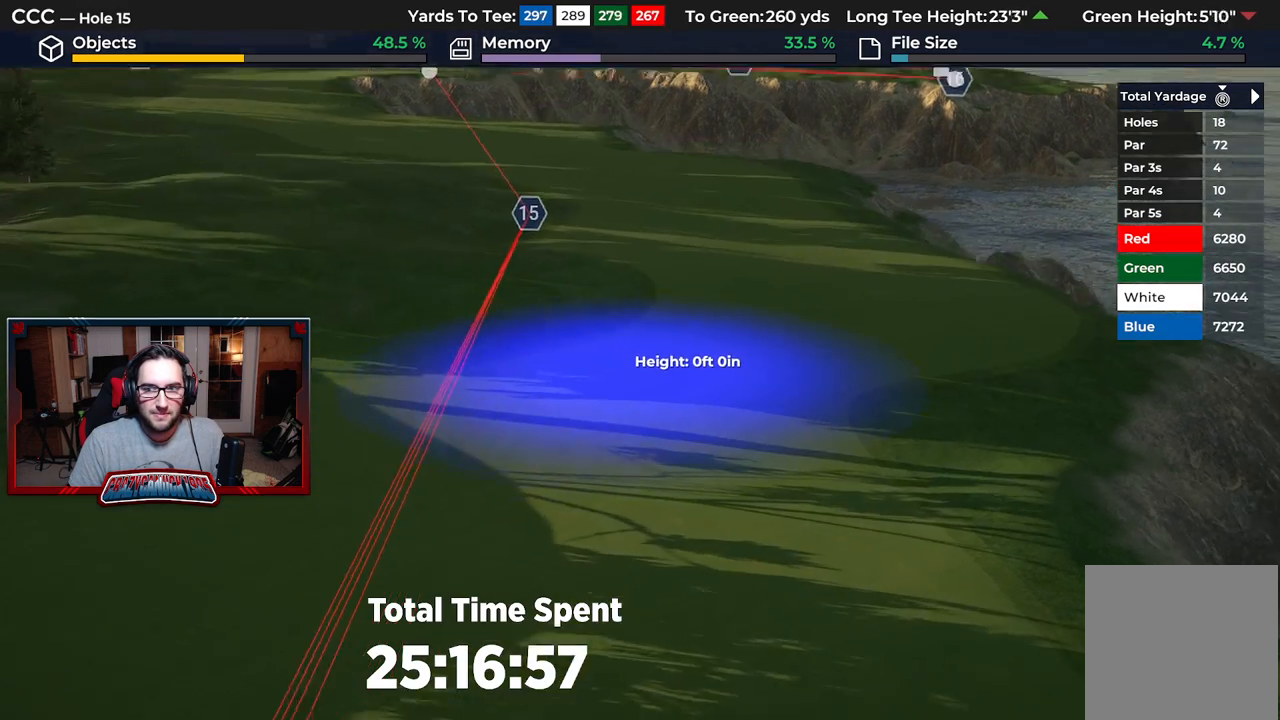
{"buttons": [], "left_stick": "up-right", "right_stick": "down", "events": [[150, "right_stick", "center"], [433, "right_stick", "down"]]}
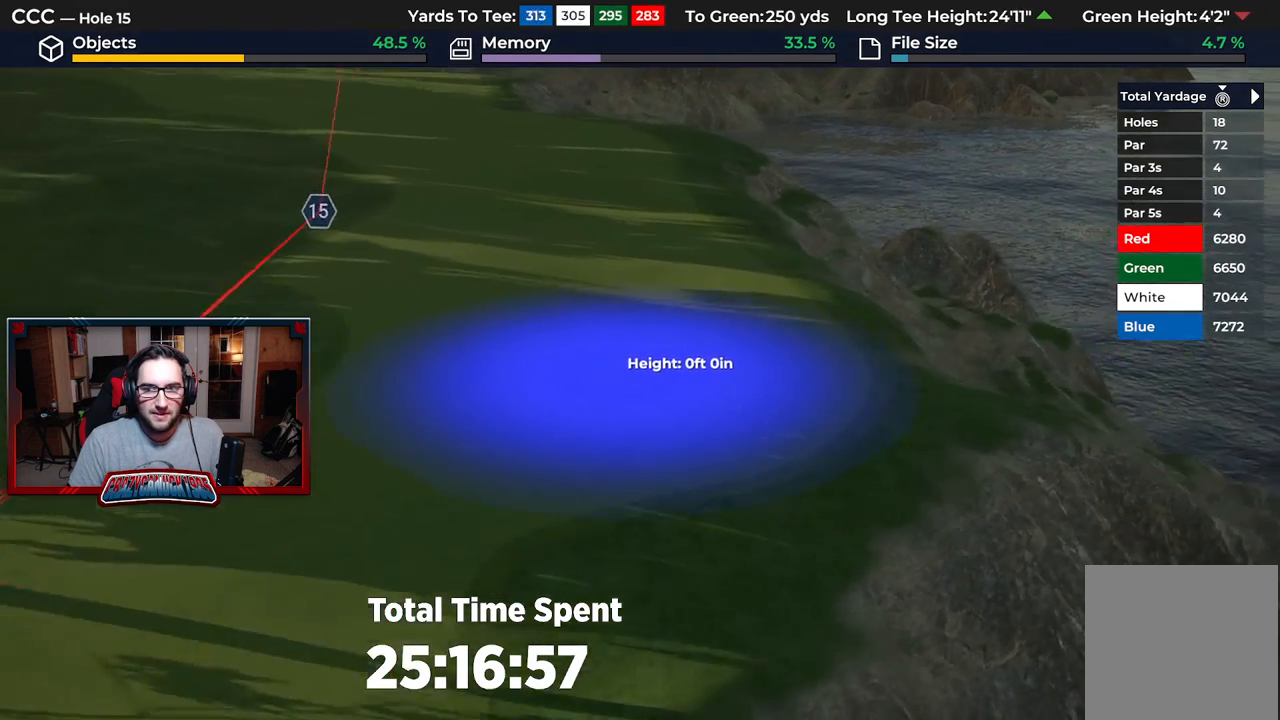
{"buttons": ["DPAD_UP"], "left_stick": "center", "right_stick": "down", "events": [[183, "left_stick", "right"], [300, "left_stick", "center"], [433, "DPAD_UP", "down"]]}
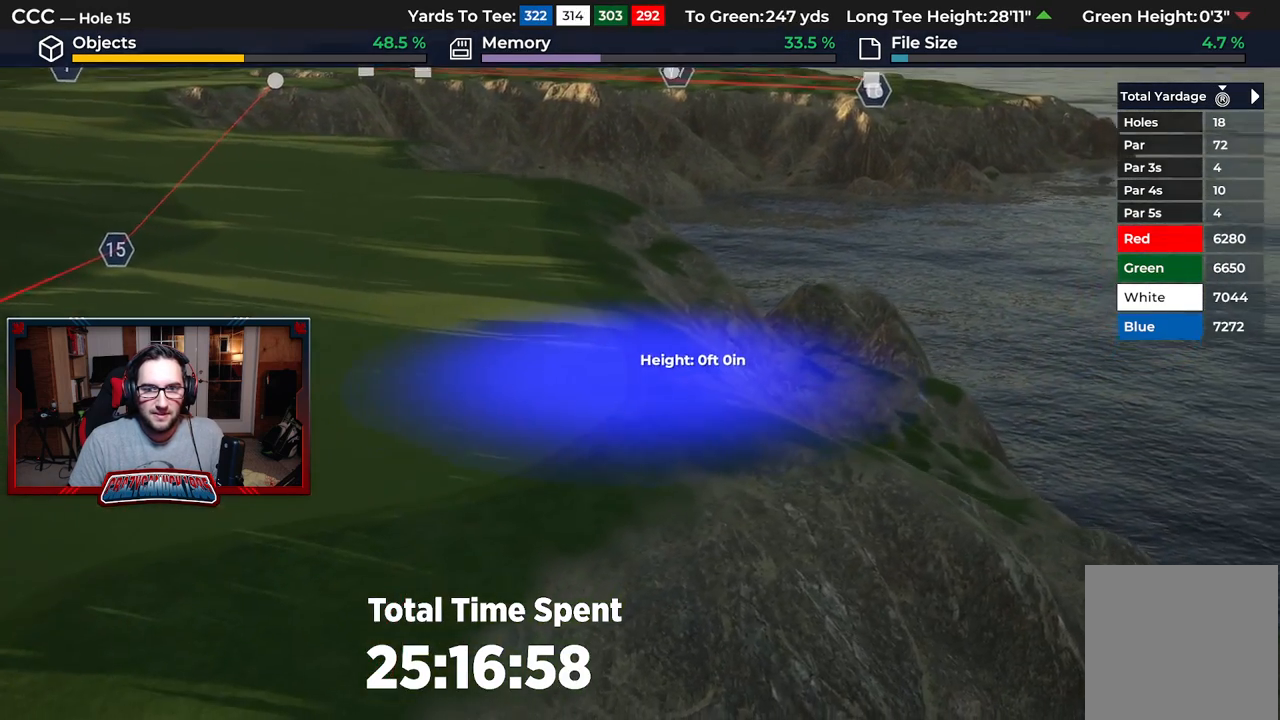
{"buttons": [], "left_stick": "center", "right_stick": "center", "events": [[33, "right_stick", "center"], [500, "DPAD_UP", "up"]]}
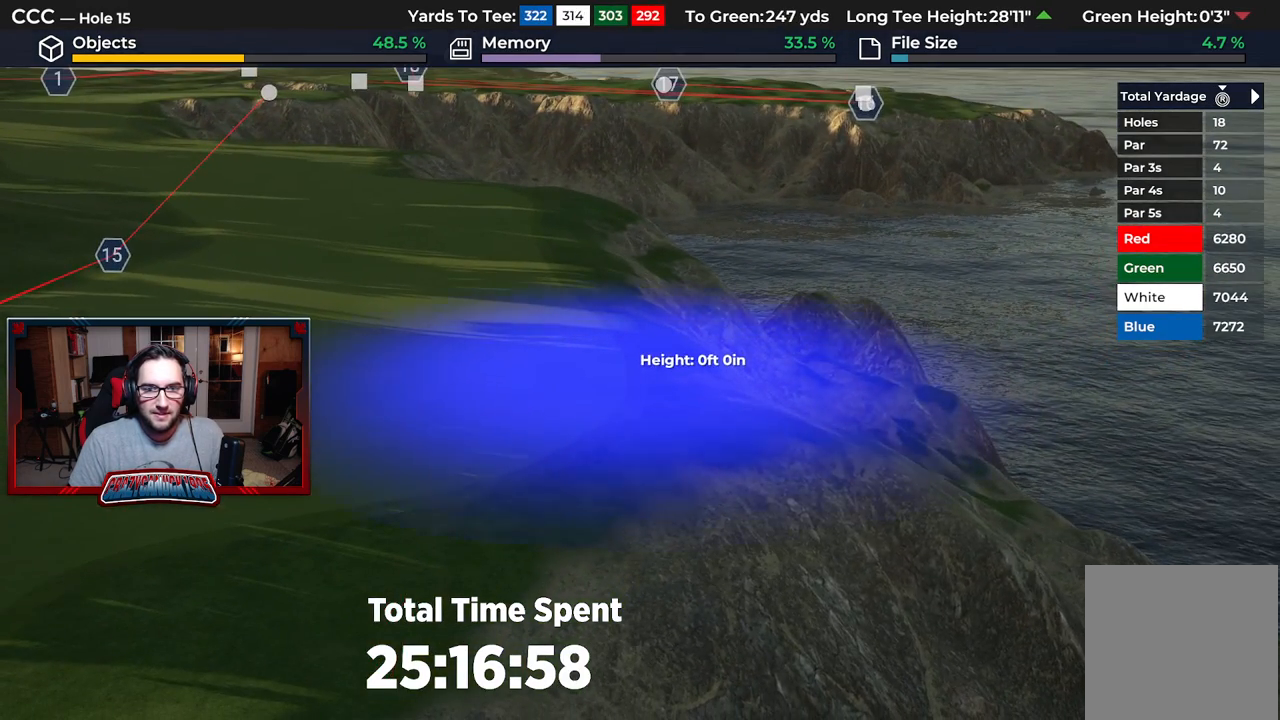
{"buttons": [], "left_stick": "center", "right_stick": "center", "events": [[67, "A", "down"], [200, "A", "up"]]}
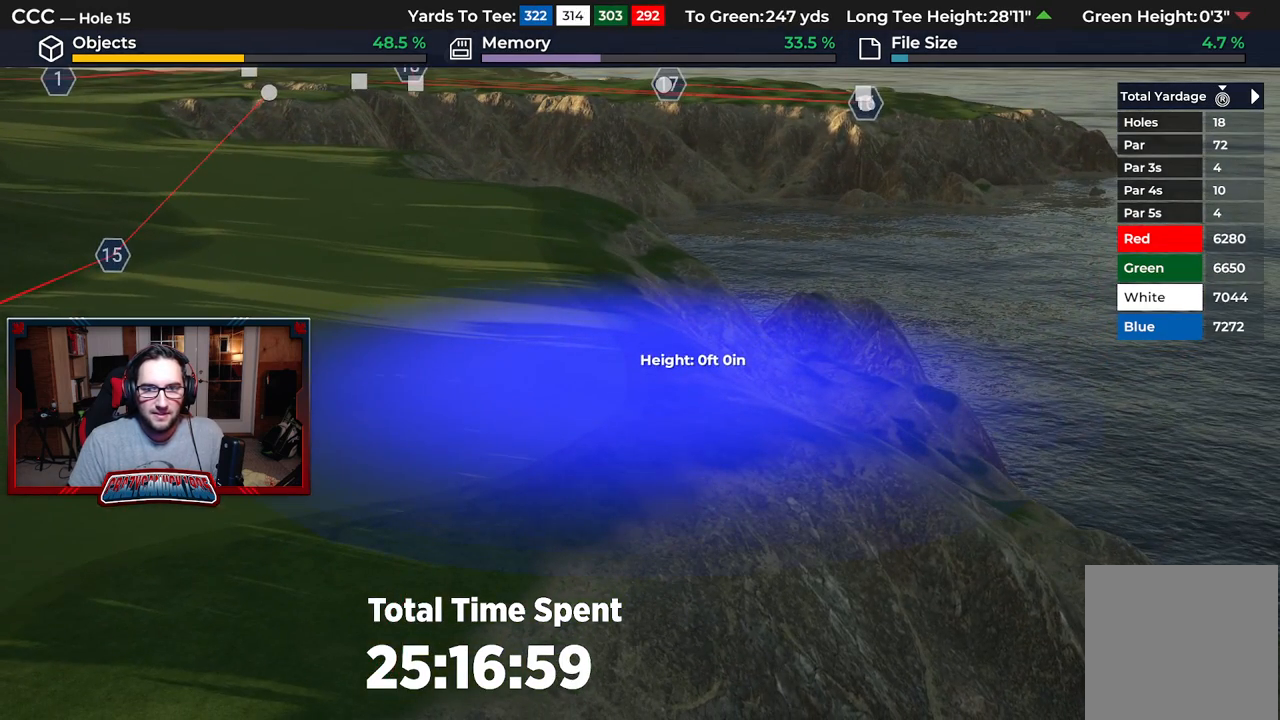
{"buttons": [], "left_stick": "center", "right_stick": "center", "events": []}